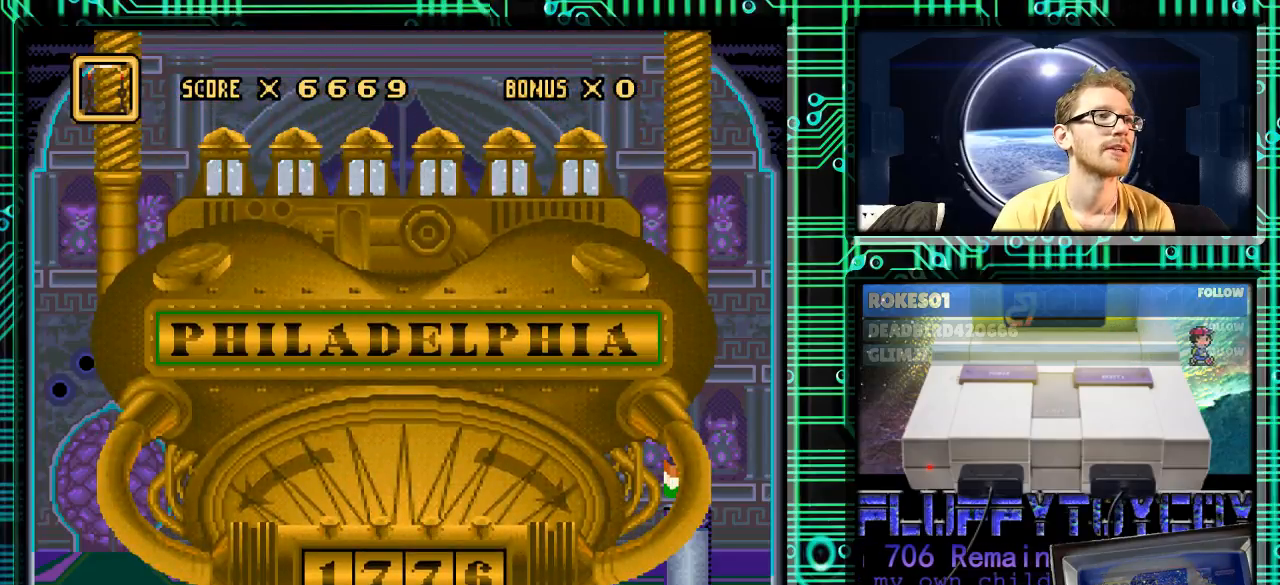
Gameplay with a controller (Nintendo layout); each line is a JSON object with the inputs held at the frame after it. "events" lists button and stick changes between this image and that frame as [ms after this image, input, new state], when the widget could be followed in between. Not read: L3 R3.
{"buttons": [], "events": []}
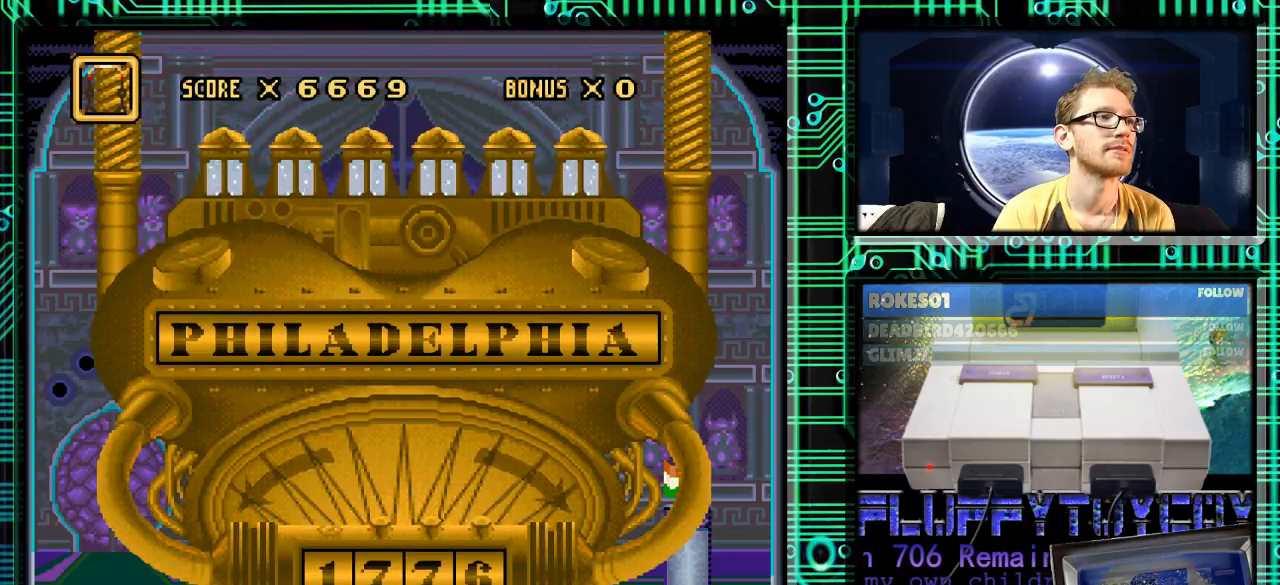
{"buttons": [], "events": []}
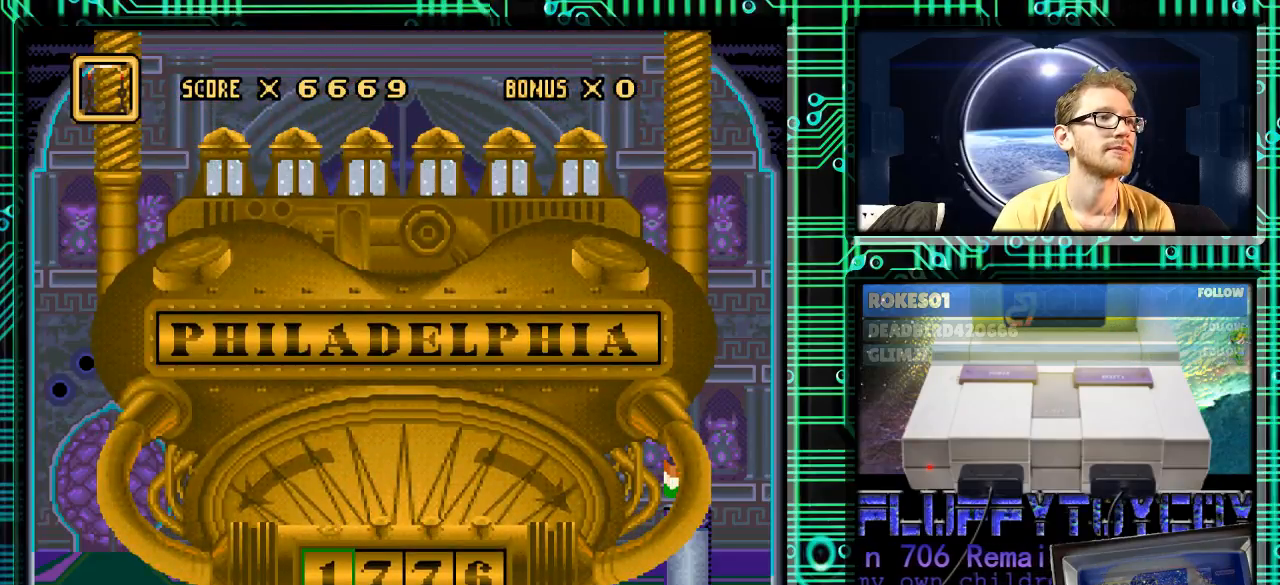
{"buttons": [], "events": []}
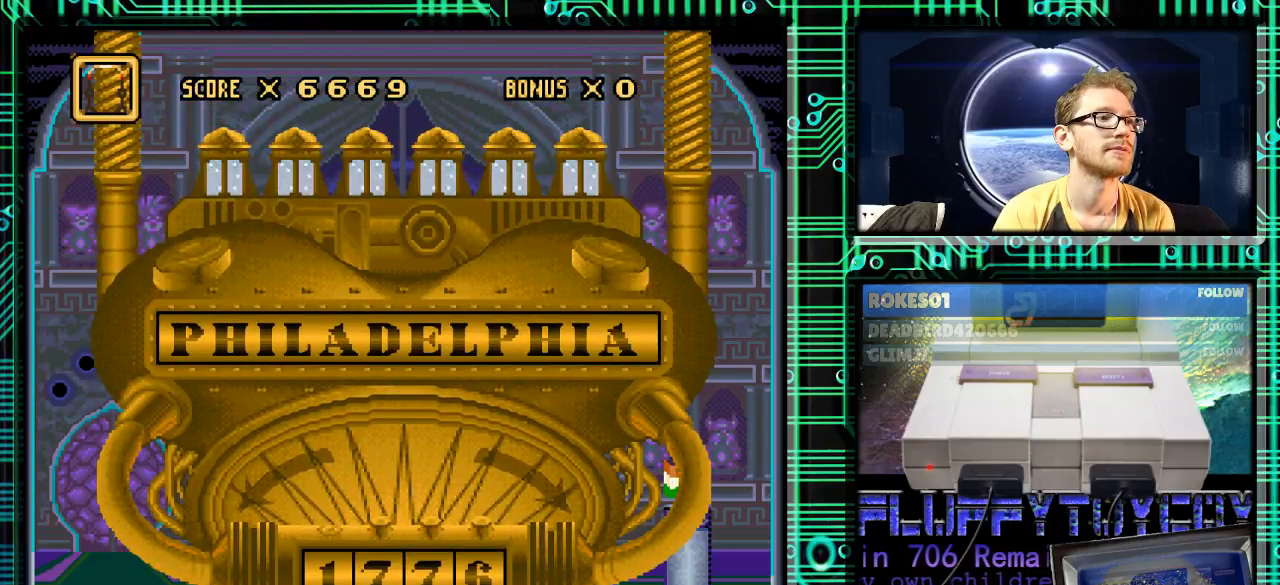
{"buttons": ["DPAD_RIGHT"], "events": [[500, "DPAD_RIGHT", "down"]]}
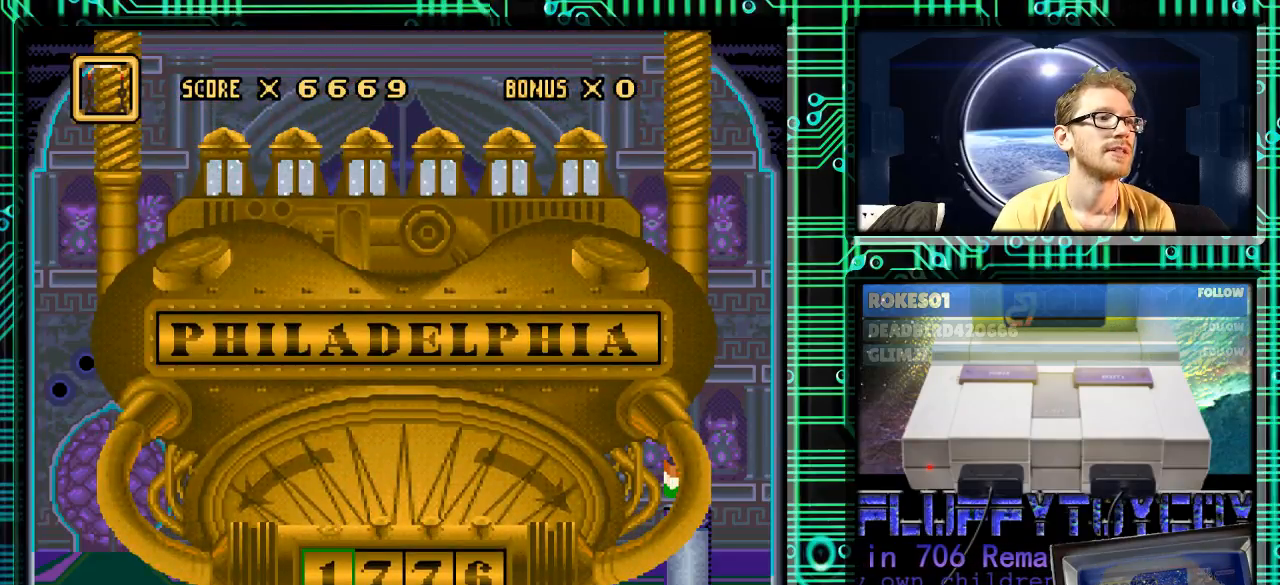
{"buttons": [], "events": [[100, "DPAD_RIGHT", "up"], [400, "DPAD_DOWN", "down"], [467, "DPAD_DOWN", "up"]]}
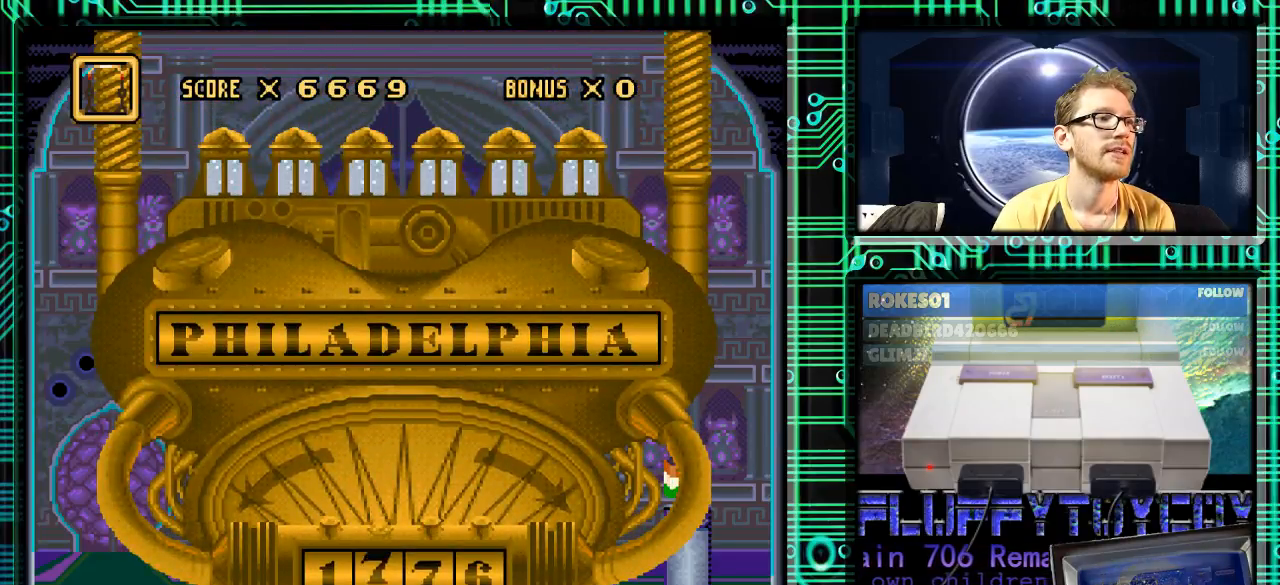
{"buttons": [], "events": []}
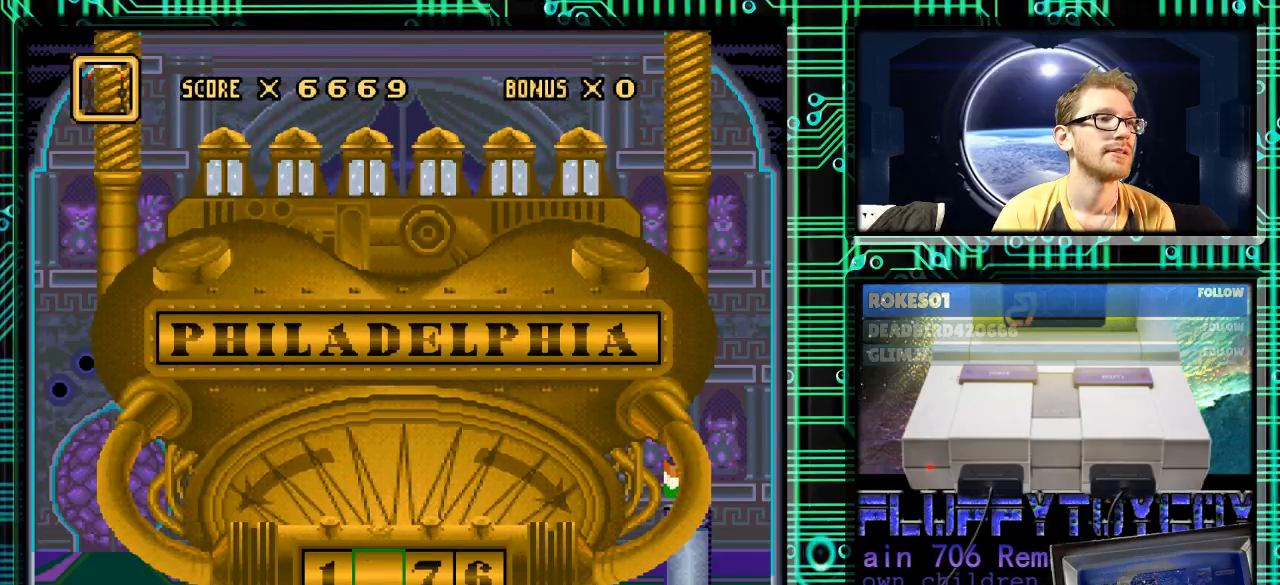
{"buttons": [], "events": [[167, "DPAD_UP", "down"], [333, "DPAD_UP", "up"]]}
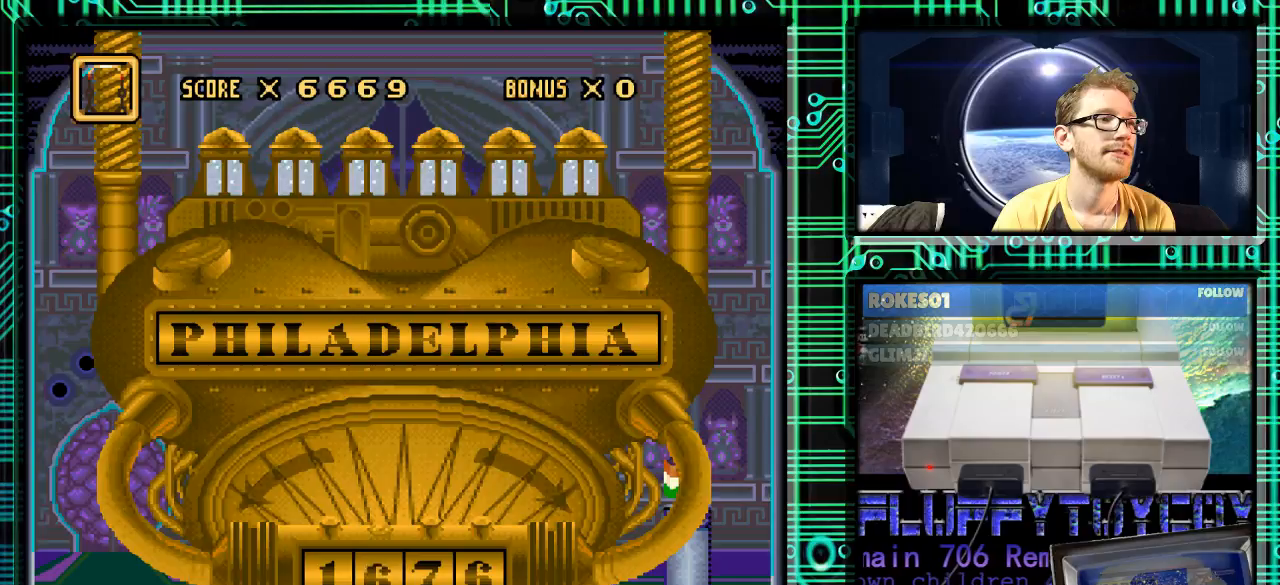
{"buttons": [], "events": [[67, "DPAD_UP", "down"], [200, "DPAD_UP", "up"]]}
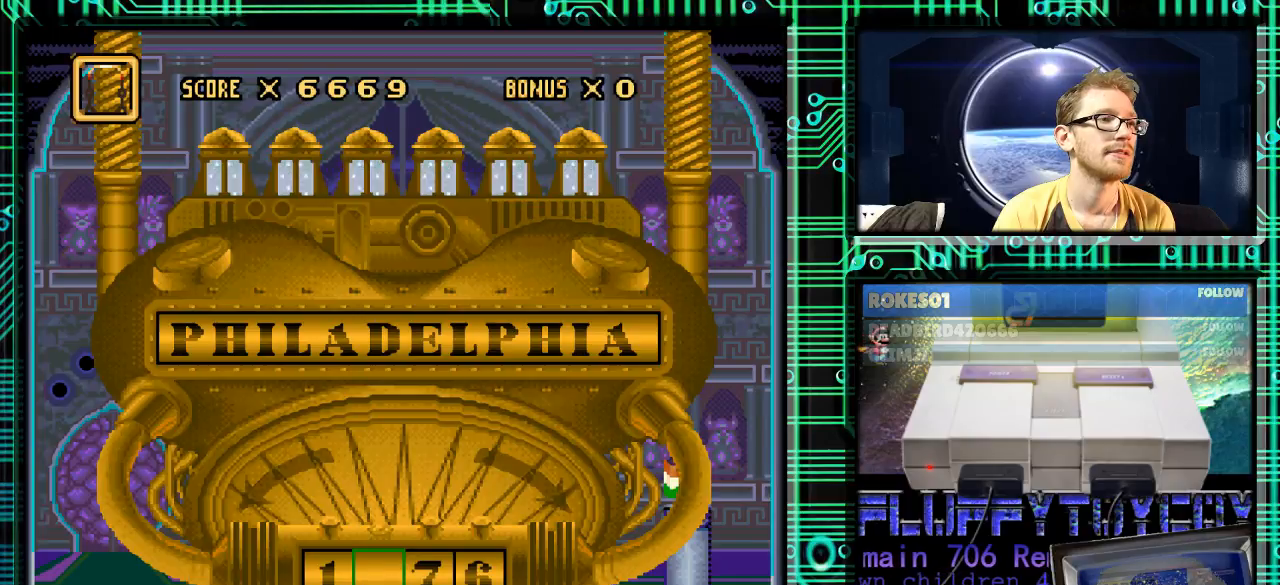
{"buttons": ["DPAD_UP"], "events": [[433, "DPAD_UP", "down"]]}
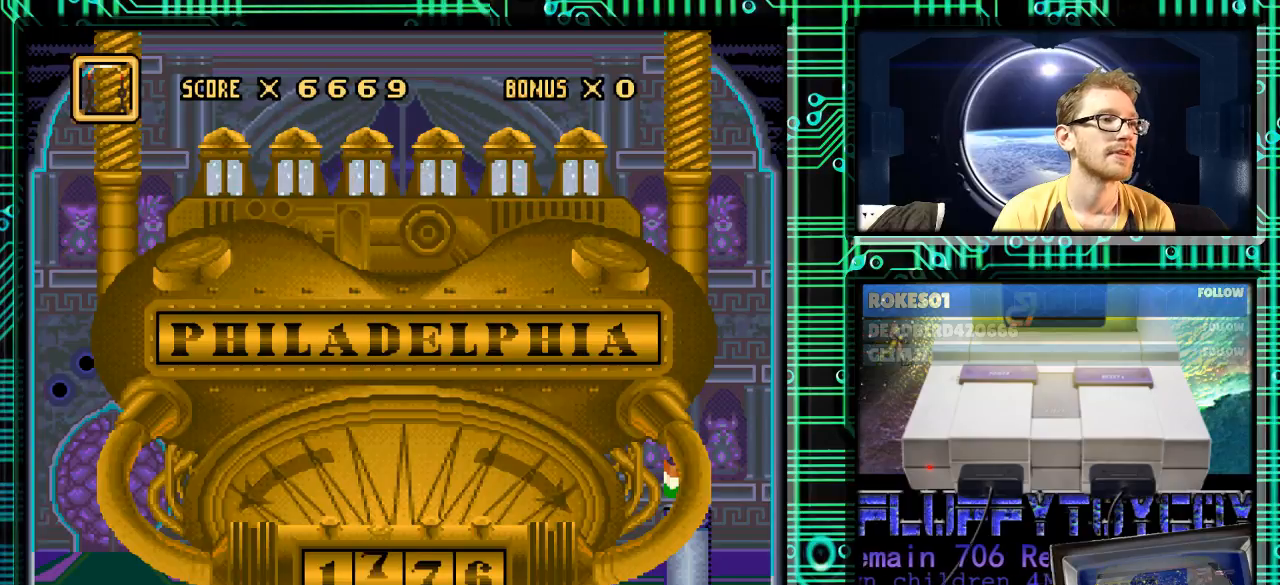
{"buttons": [], "events": [[133, "DPAD_UP", "up"]]}
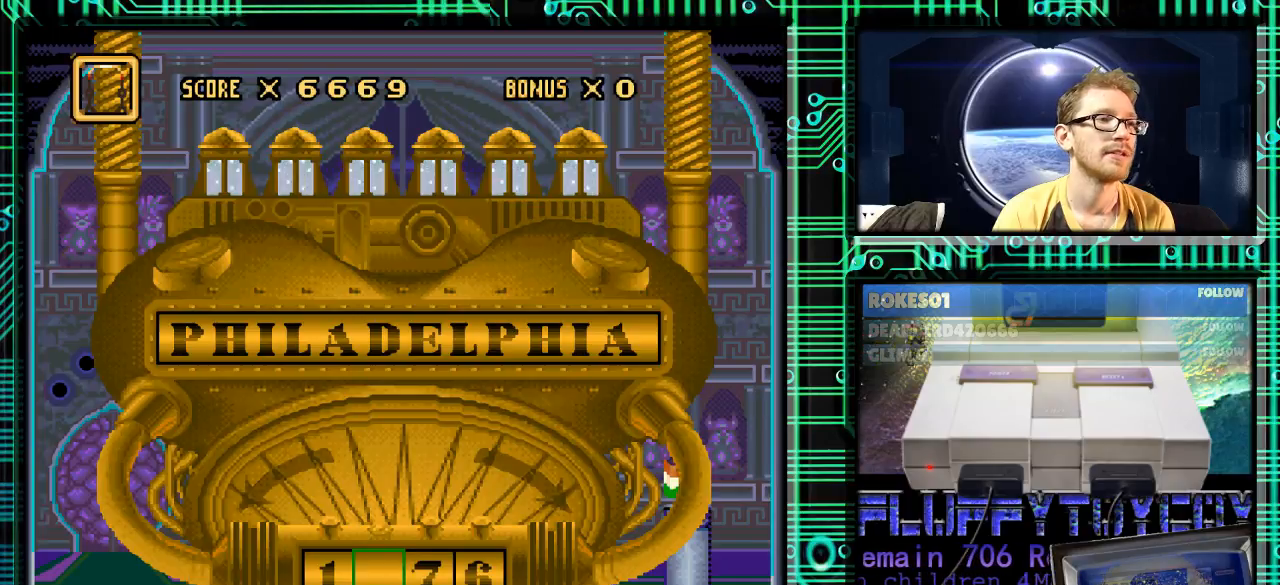
{"buttons": [], "events": []}
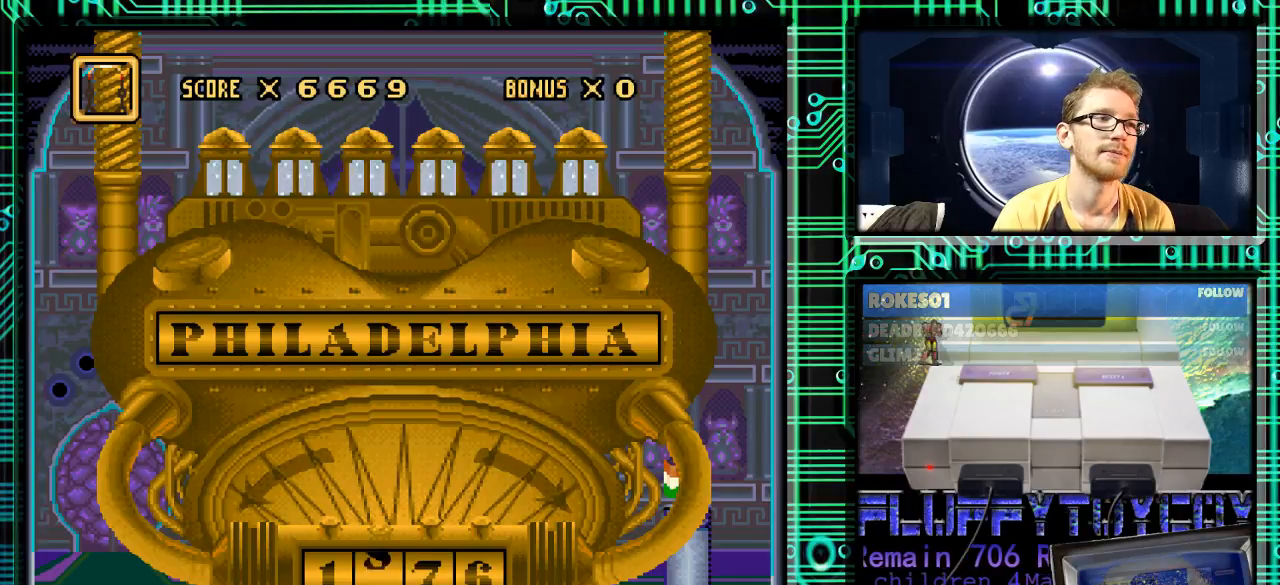
{"buttons": [], "events": [[133, "DPAD_RIGHT", "down"], [167, "DPAD_RIGHT", "up"], [333, "DPAD_RIGHT", "down"], [400, "DPAD_RIGHT", "up"]]}
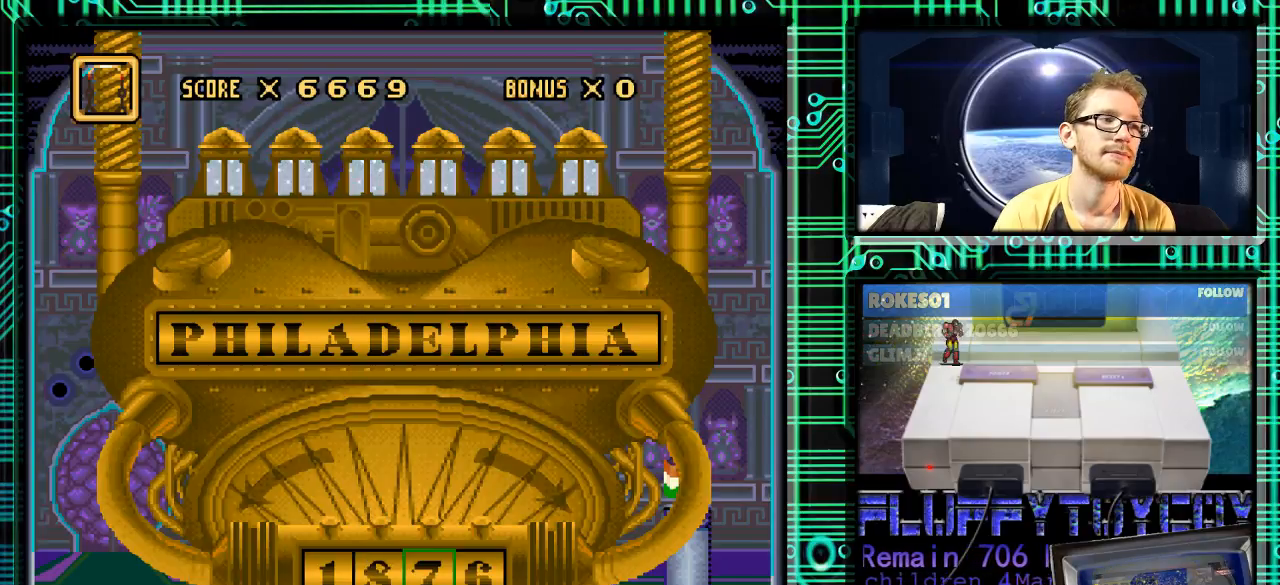
{"buttons": [], "events": [[33, "DPAD_RIGHT", "down"], [167, "DPAD_RIGHT", "up"]]}
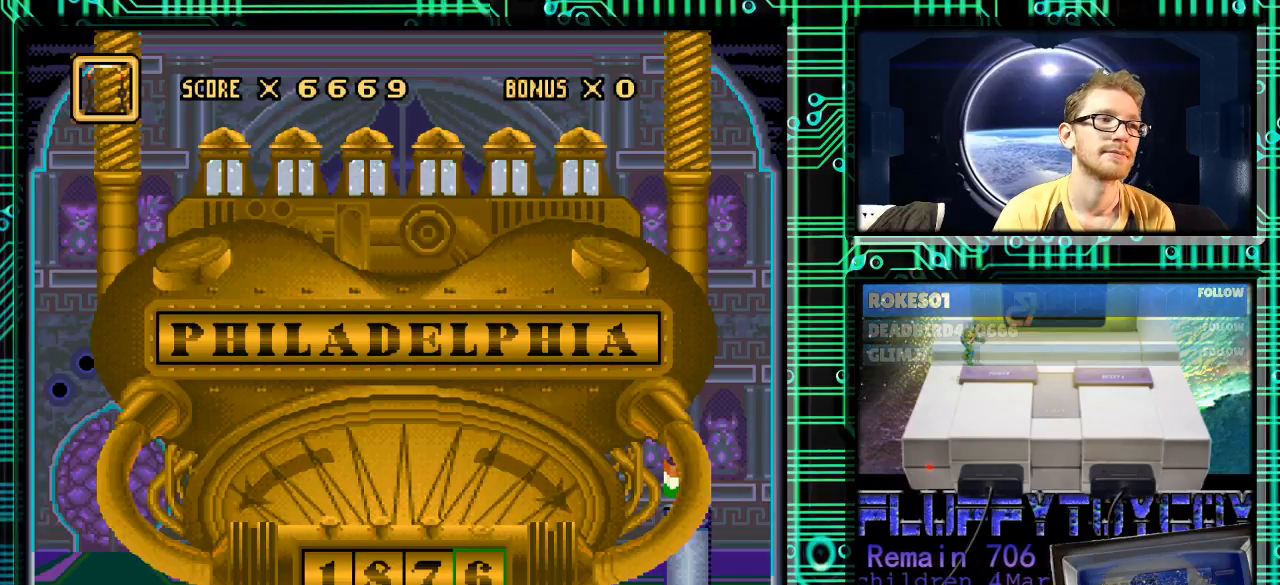
{"buttons": [], "events": [[167, "DPAD_UP", "down"], [300, "DPAD_UP", "up"]]}
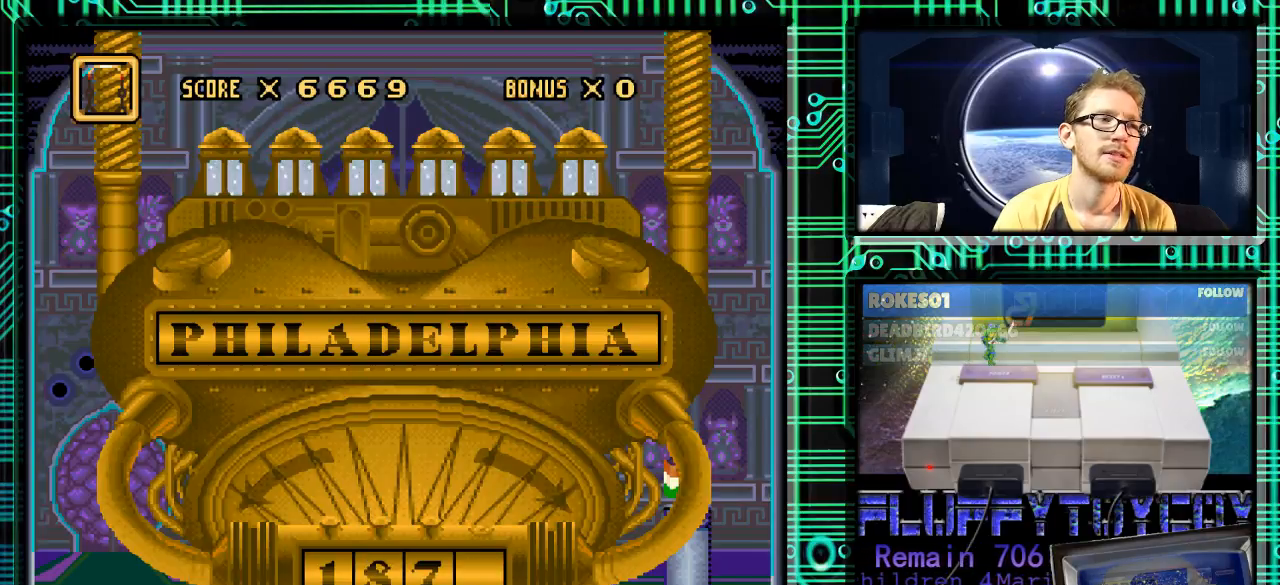
{"buttons": [], "events": []}
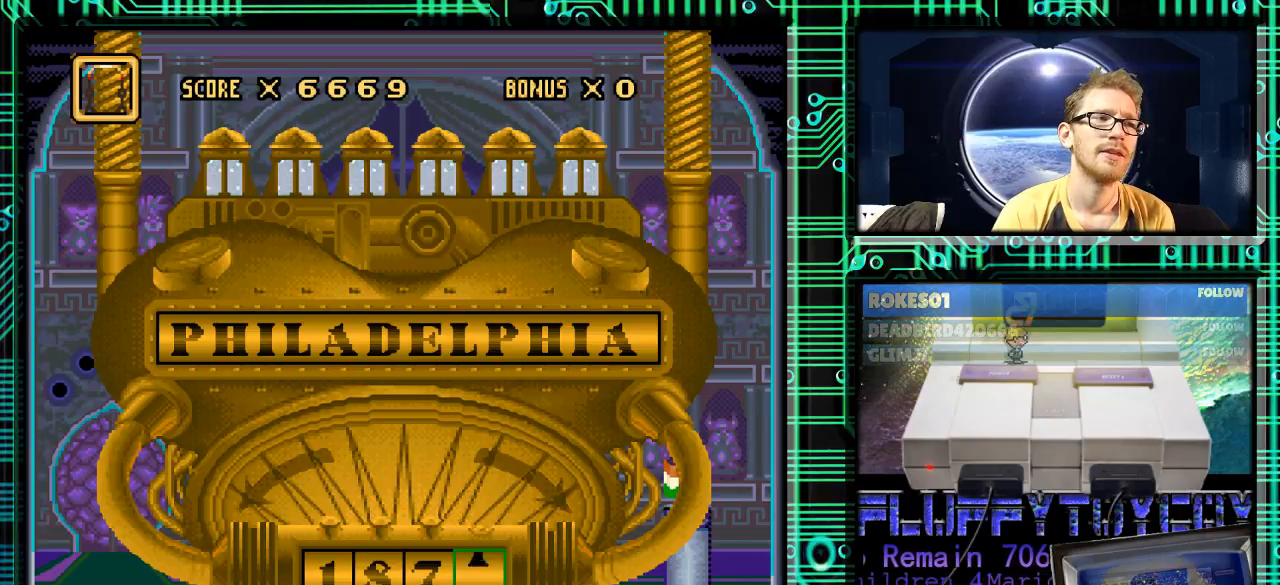
{"buttons": [], "events": [[267, "DPAD_UP", "down"], [400, "DPAD_UP", "up"]]}
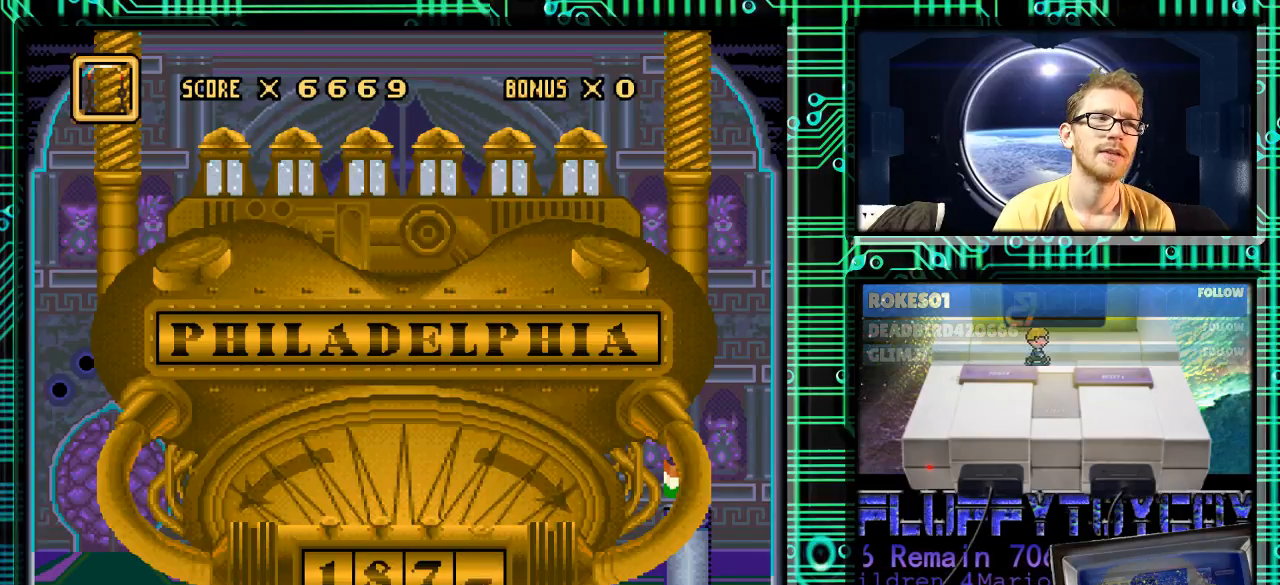
{"buttons": [], "events": []}
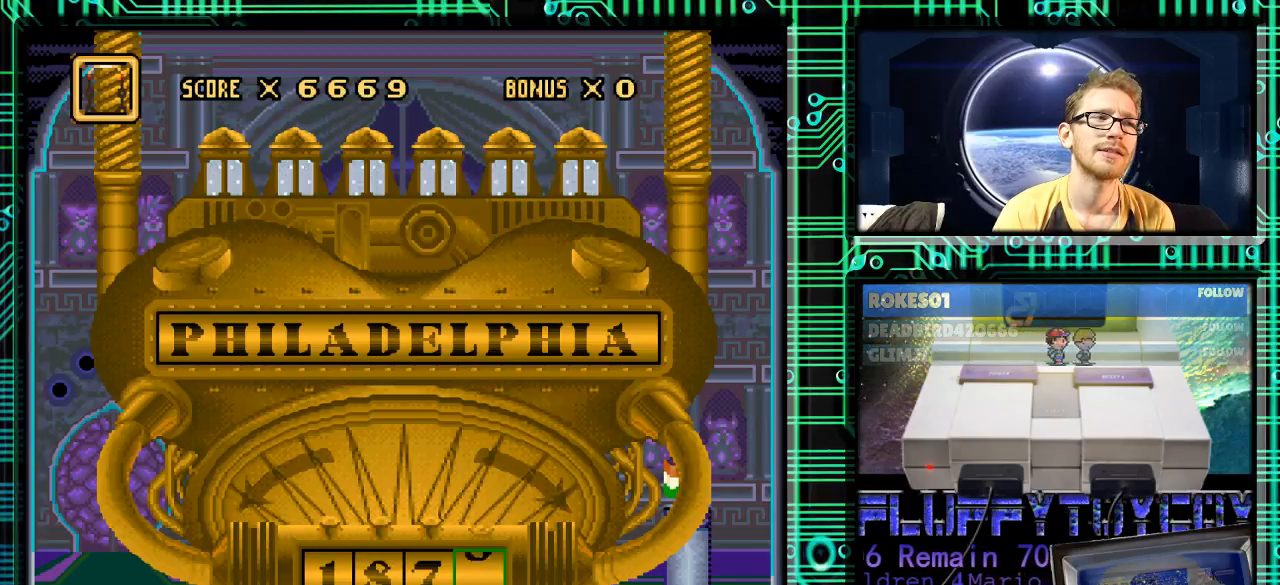
{"buttons": ["DPAD_UP"], "events": [[400, "DPAD_UP", "down"]]}
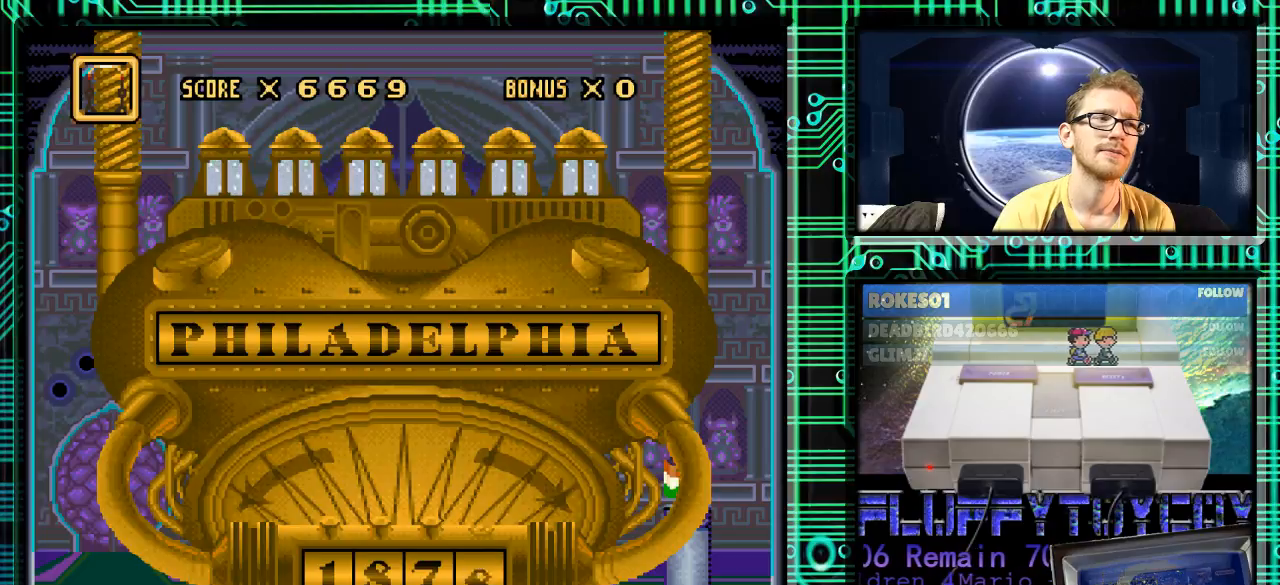
{"buttons": [], "events": [[33, "DPAD_UP", "up"]]}
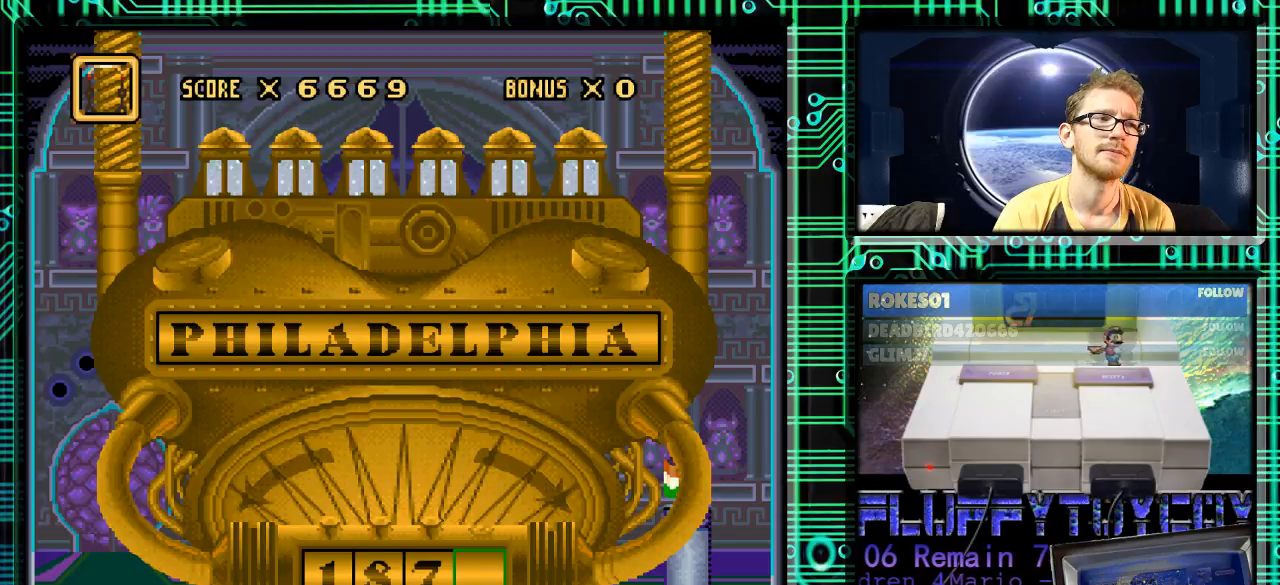
{"buttons": [], "events": []}
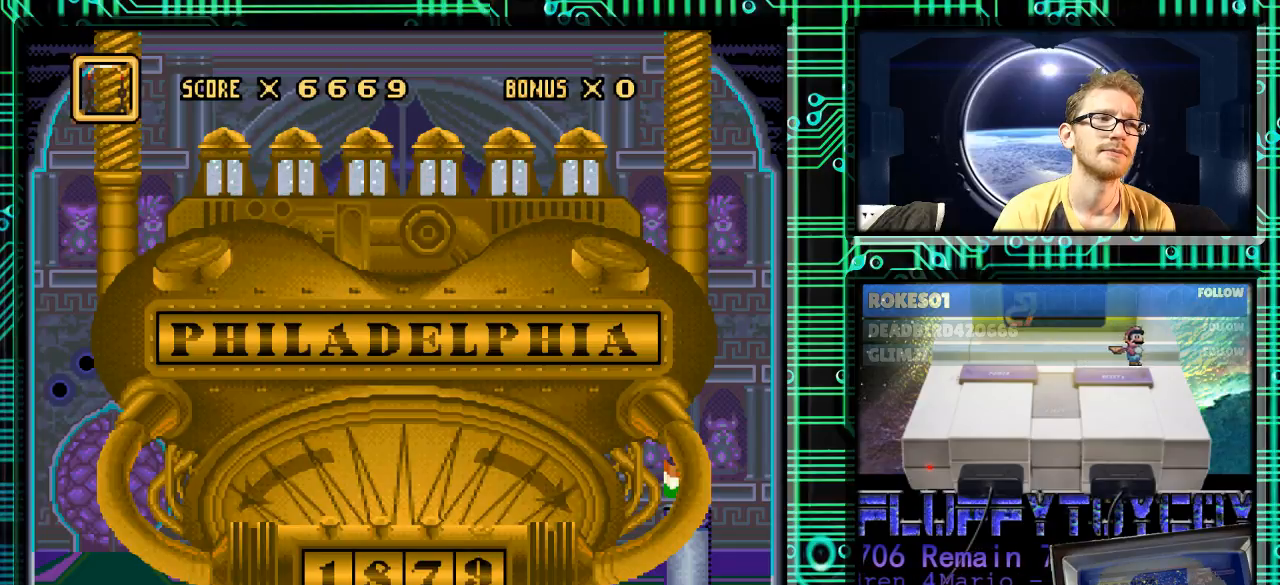
{"buttons": [], "events": [[400, "DPAD_RIGHT", "down"], [500, "DPAD_RIGHT", "up"]]}
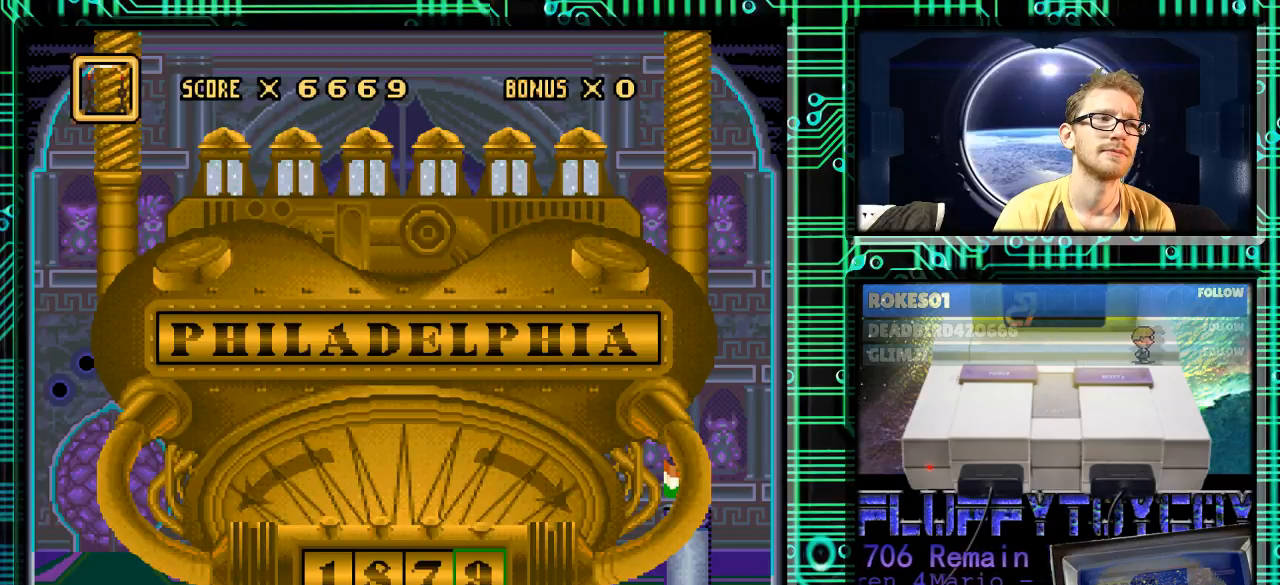
{"buttons": [], "events": []}
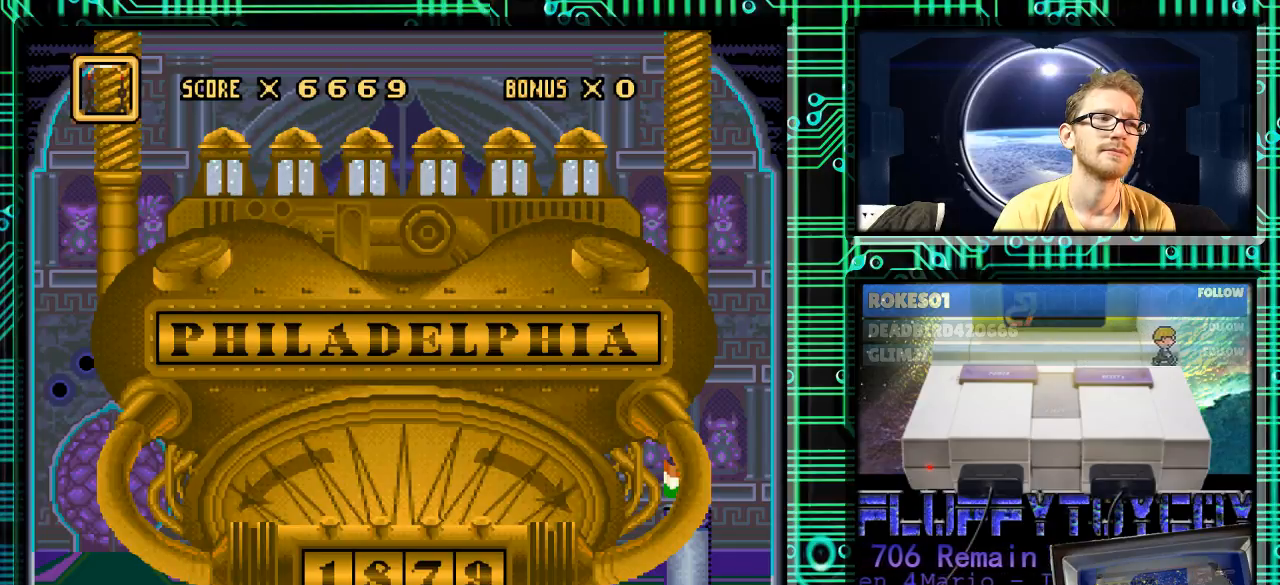
{"buttons": [], "events": [[167, "DPAD_RIGHT", "down"], [300, "DPAD_RIGHT", "up"]]}
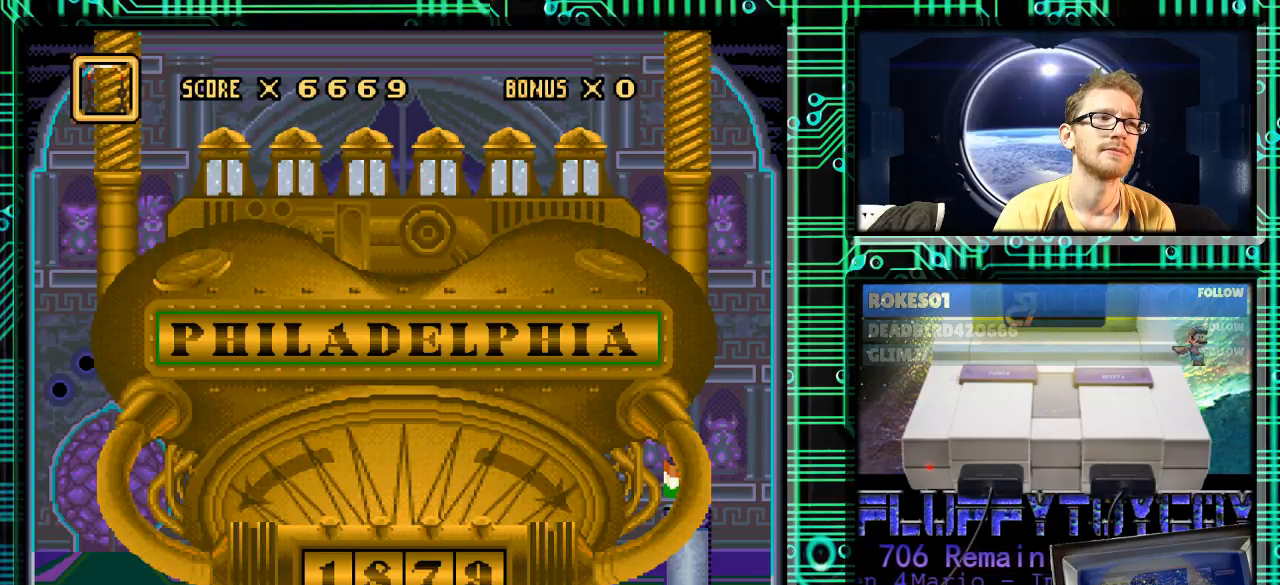
{"buttons": [], "events": []}